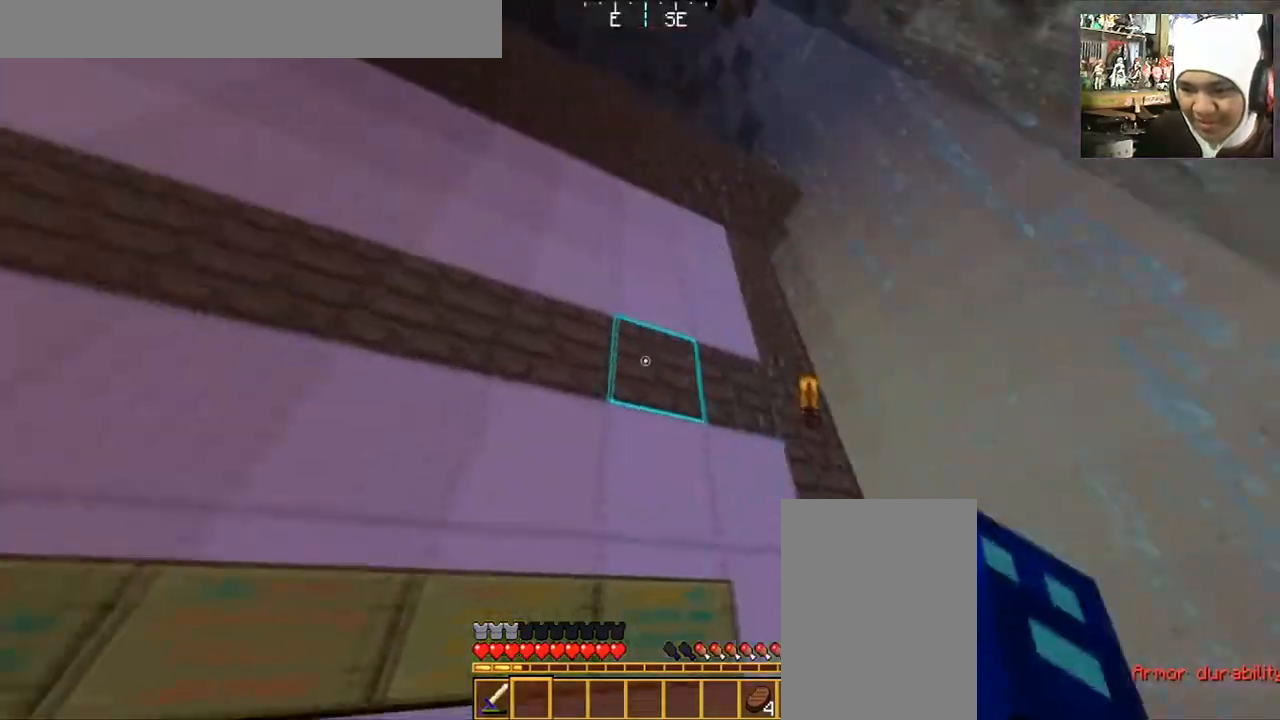
Gameplay with keyboard and mouse; each line is a JSON object with the keys and mouse buttons held at the frame after it. "events" lists presses ("down") and releases ("up") of "a", "d", "s", "space", "w", "mouse_left" and "mouse_right" between this image and that frame as [ms after this image, input, new state], when the widget could be followed in between. "mouse_left", "mouse_right" = the "left", "right" buttons of the "mouse" list. No other keys are recorded. Fast repeated clicks can show as one long hold. Mouse movement is not recorded.
{"keys": ["d"], "mouse": [], "events": [[200, "a", "up"], [200, "s", "up"], [401, "d", "down"]]}
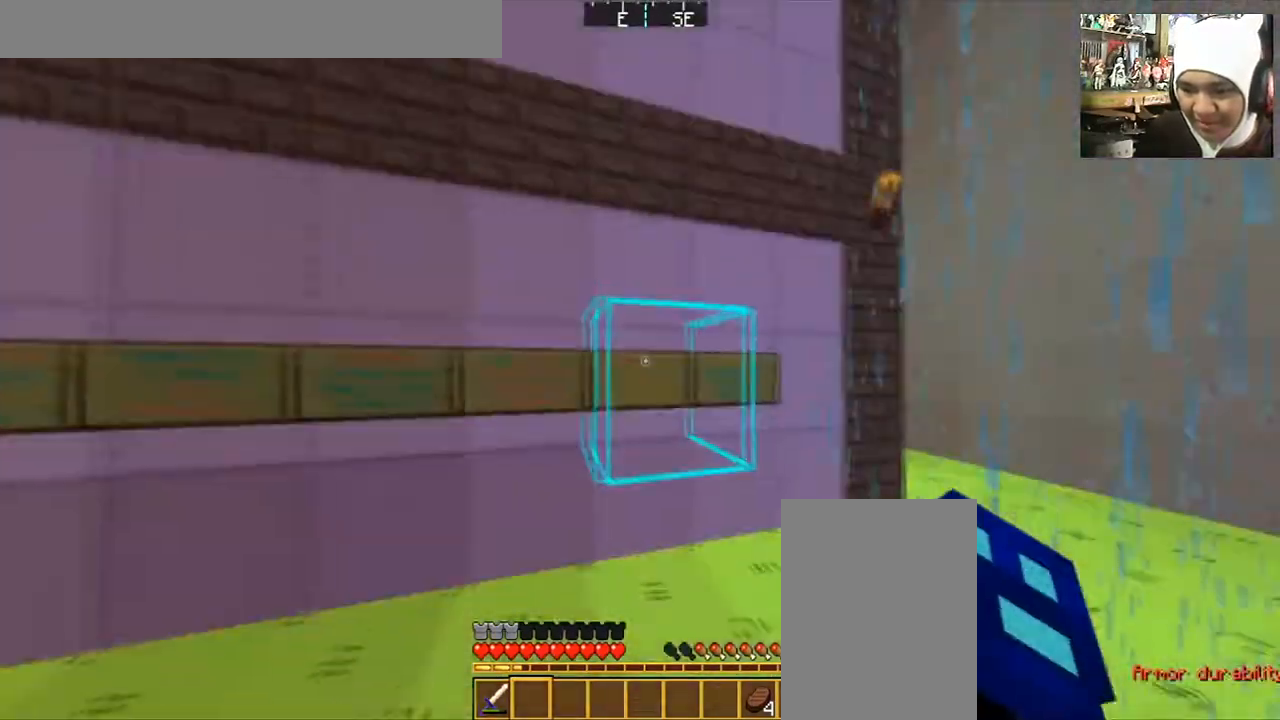
{"keys": [], "mouse": [], "events": [[100, "mouse_right", "down"], [133, "d", "up"], [267, "mouse_right", "up"]]}
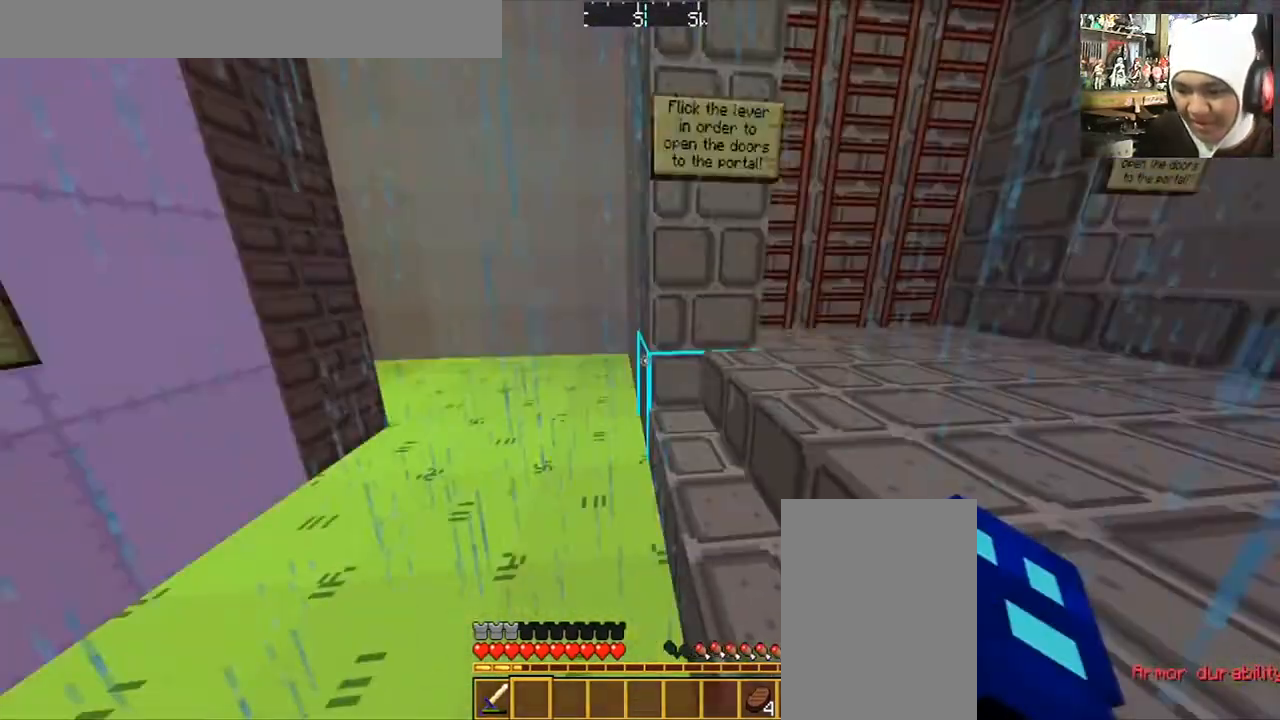
{"keys": ["d", "w"], "mouse": [], "events": [[100, "d", "down"], [100, "w", "down"]]}
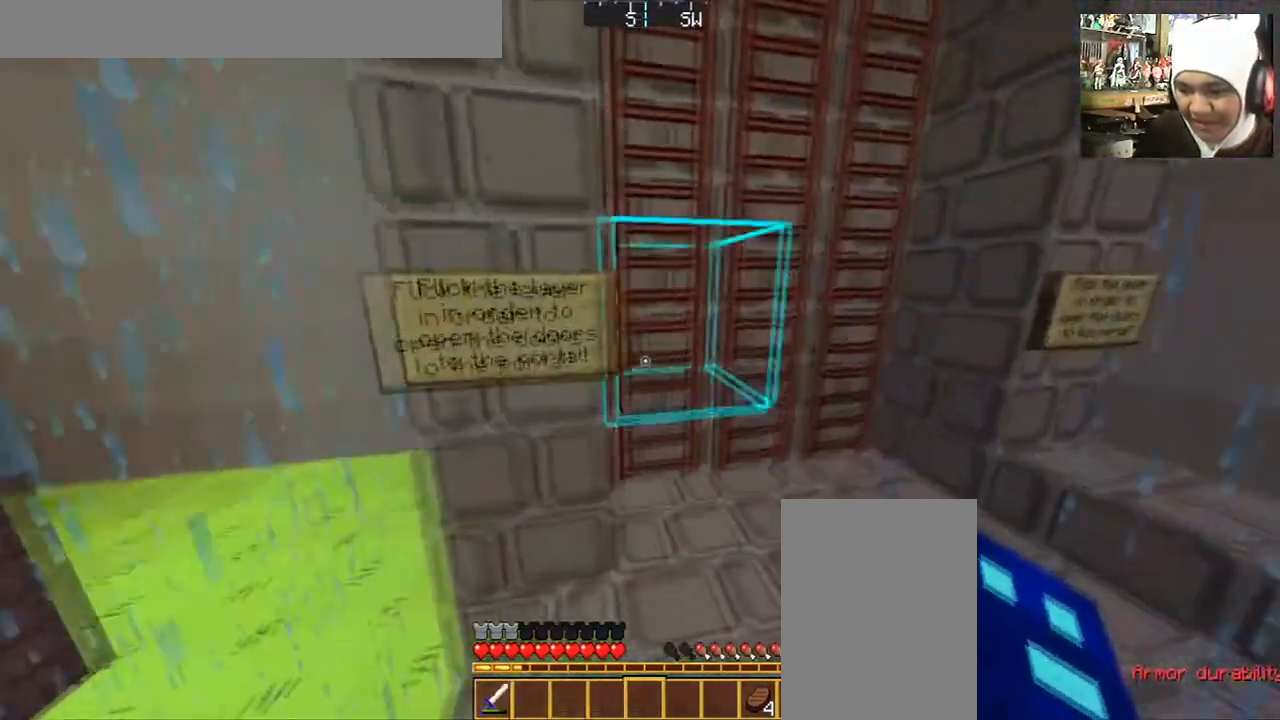
{"keys": ["w"], "mouse": [], "events": [[100, "w", "up"], [167, "d", "up"], [500, "w", "down"]]}
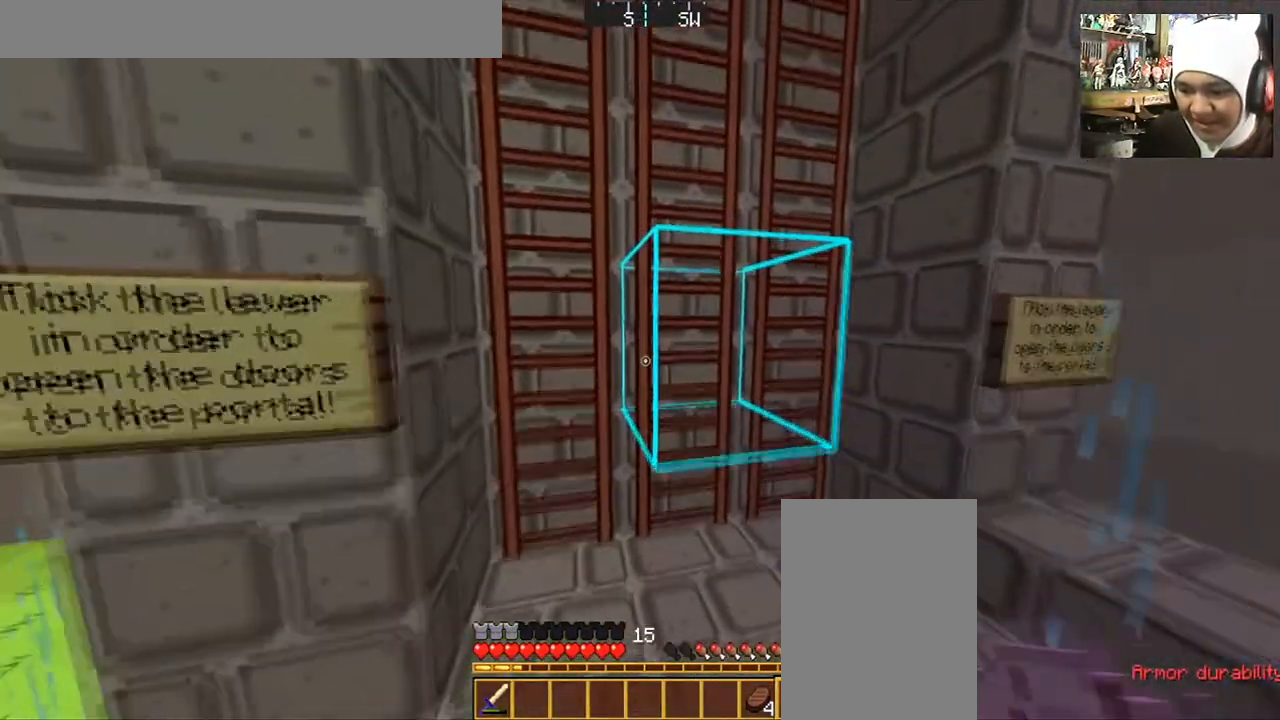
{"keys": ["space", "w"], "mouse": [], "events": [[401, "space", "down"]]}
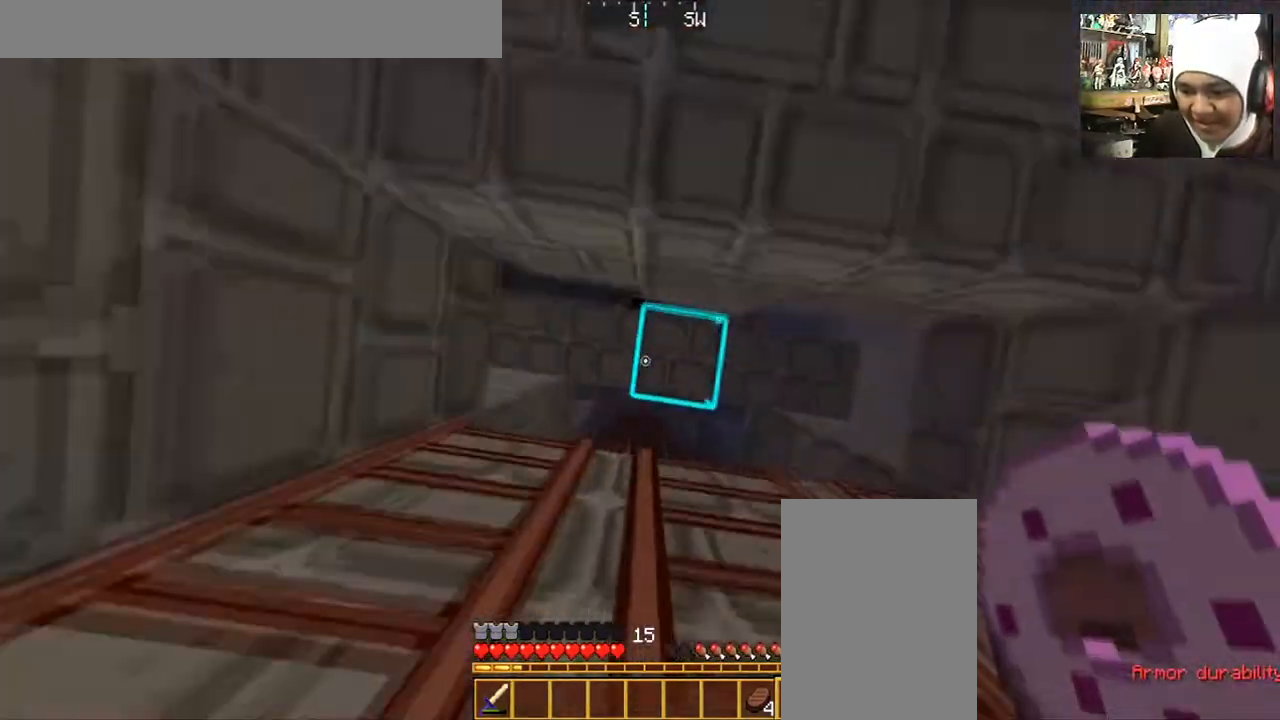
{"keys": ["w"], "mouse": ["right"], "events": [[33, "space", "up"], [300, "mouse_right", "down"]]}
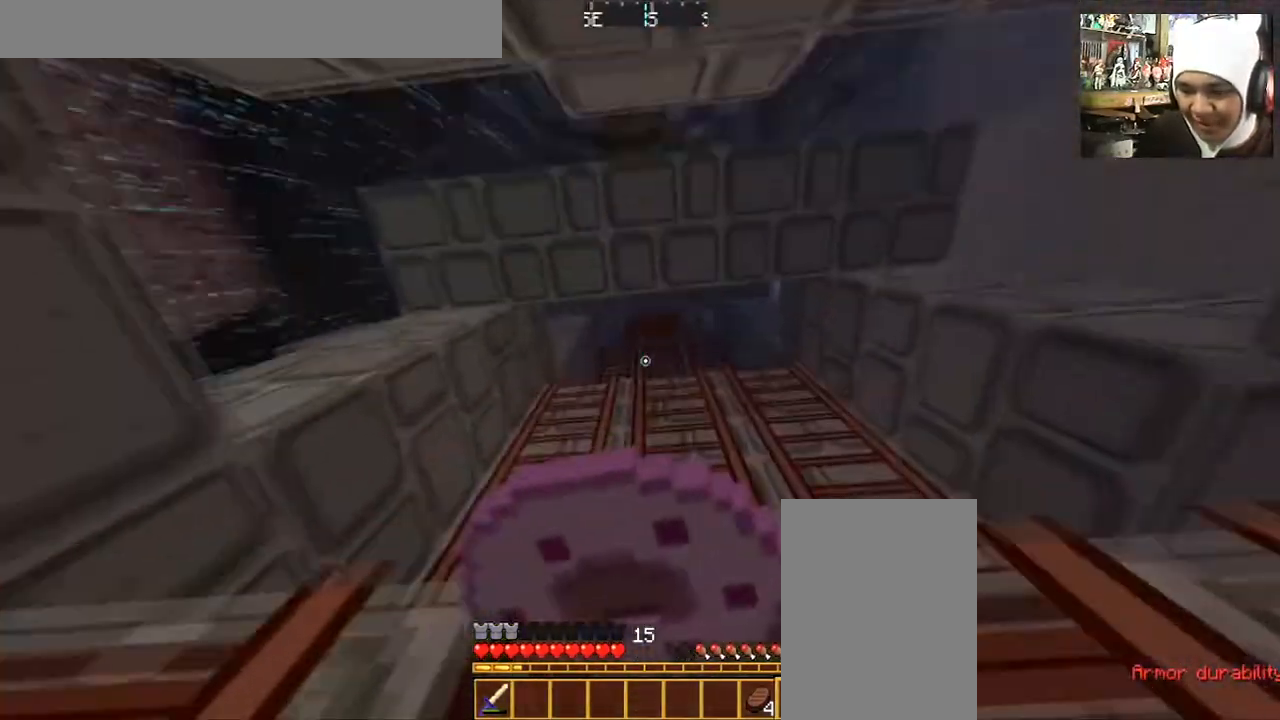
{"keys": ["w"], "mouse": ["right"], "events": []}
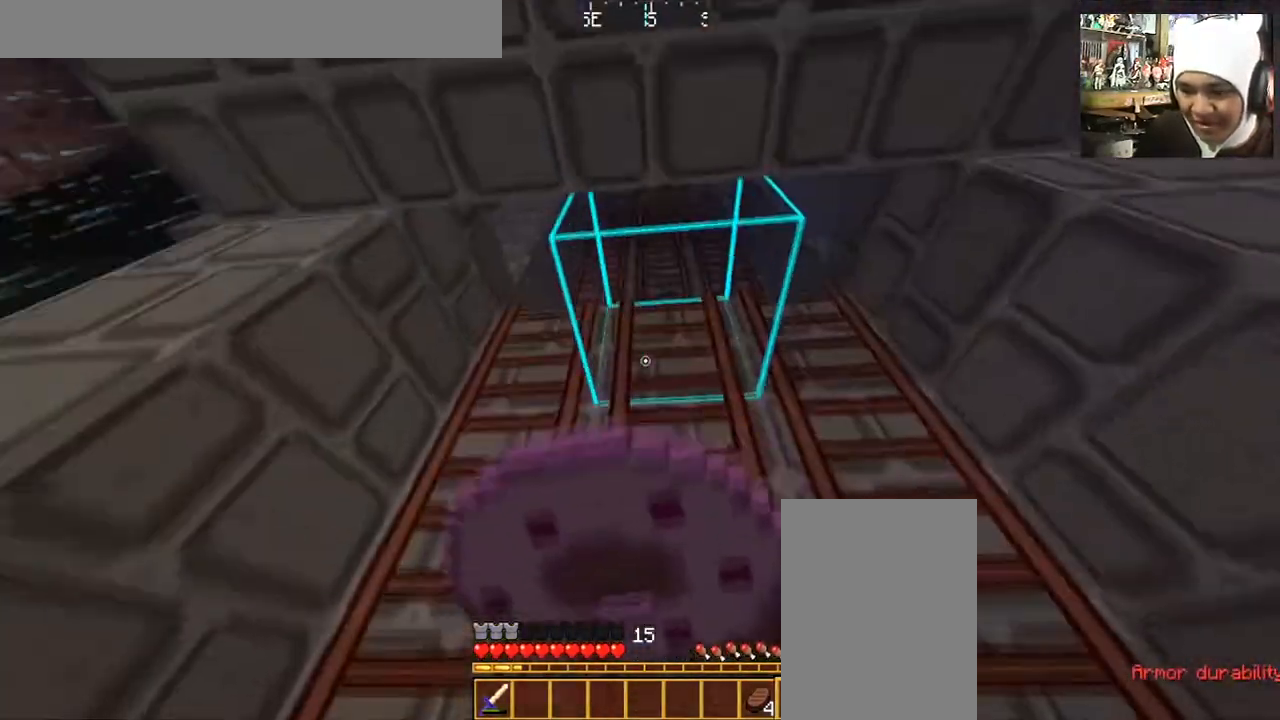
{"keys": ["w"], "mouse": ["right"], "events": []}
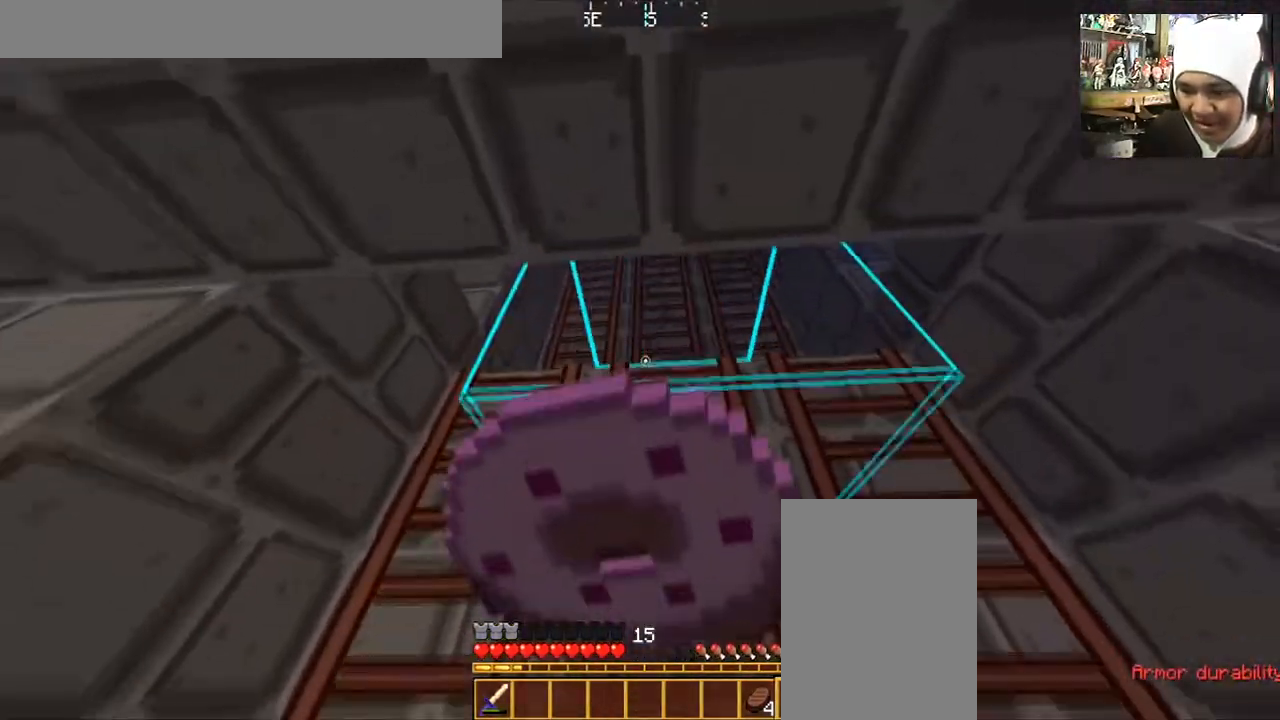
{"keys": ["w"], "mouse": [], "events": [[334, "mouse_right", "up"]]}
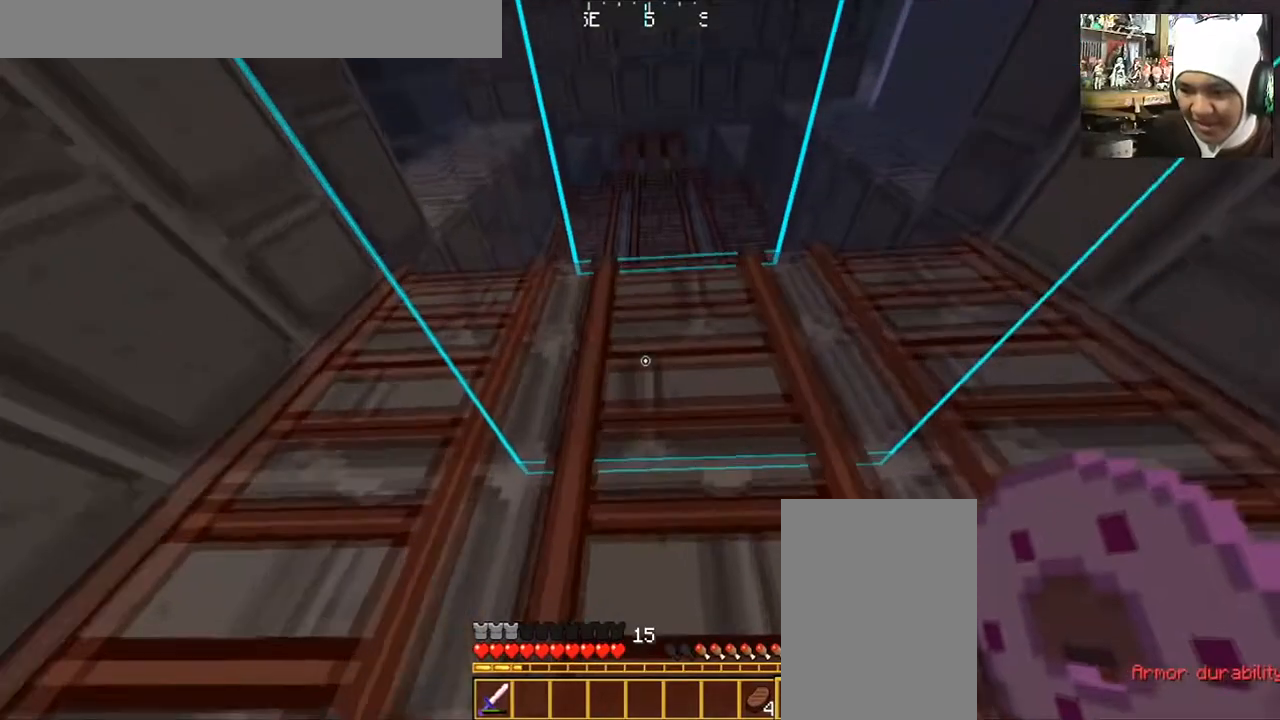
{"keys": ["space", "w"], "mouse": ["right"], "events": [[34, "mouse_right", "down"], [234, "space", "down"]]}
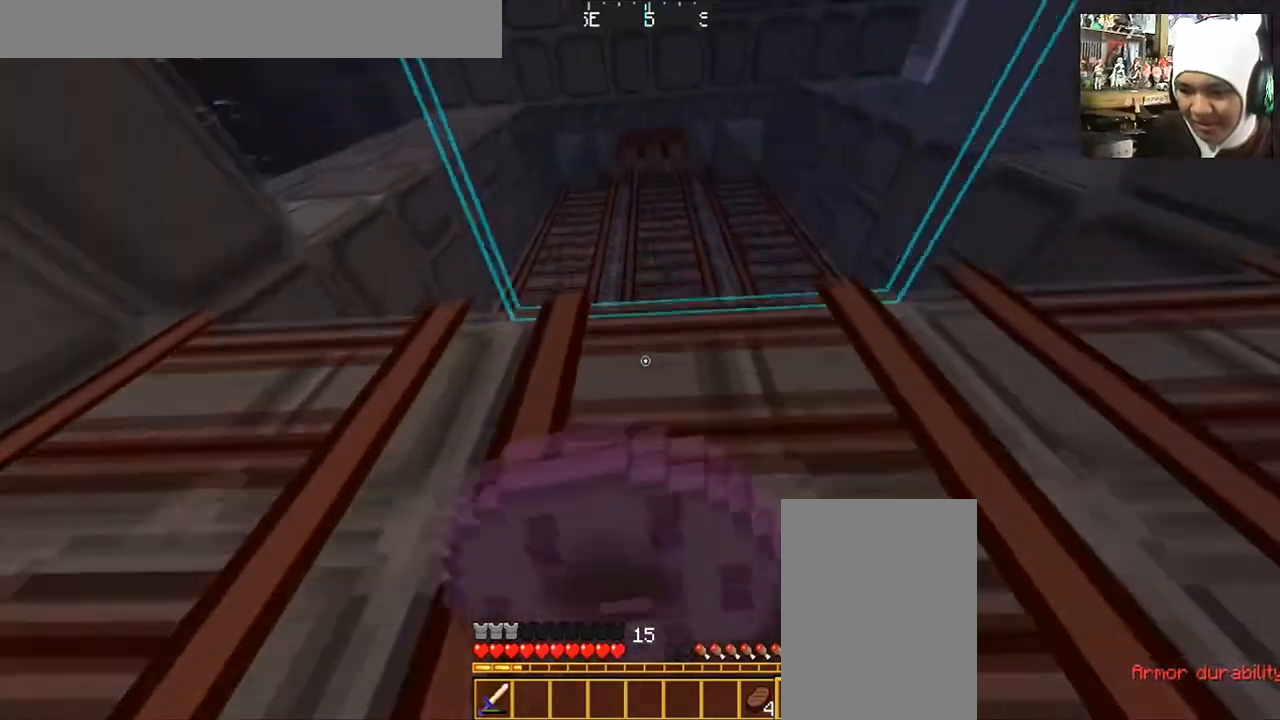
{"keys": ["w"], "mouse": ["right"], "events": [[334, "space", "up"]]}
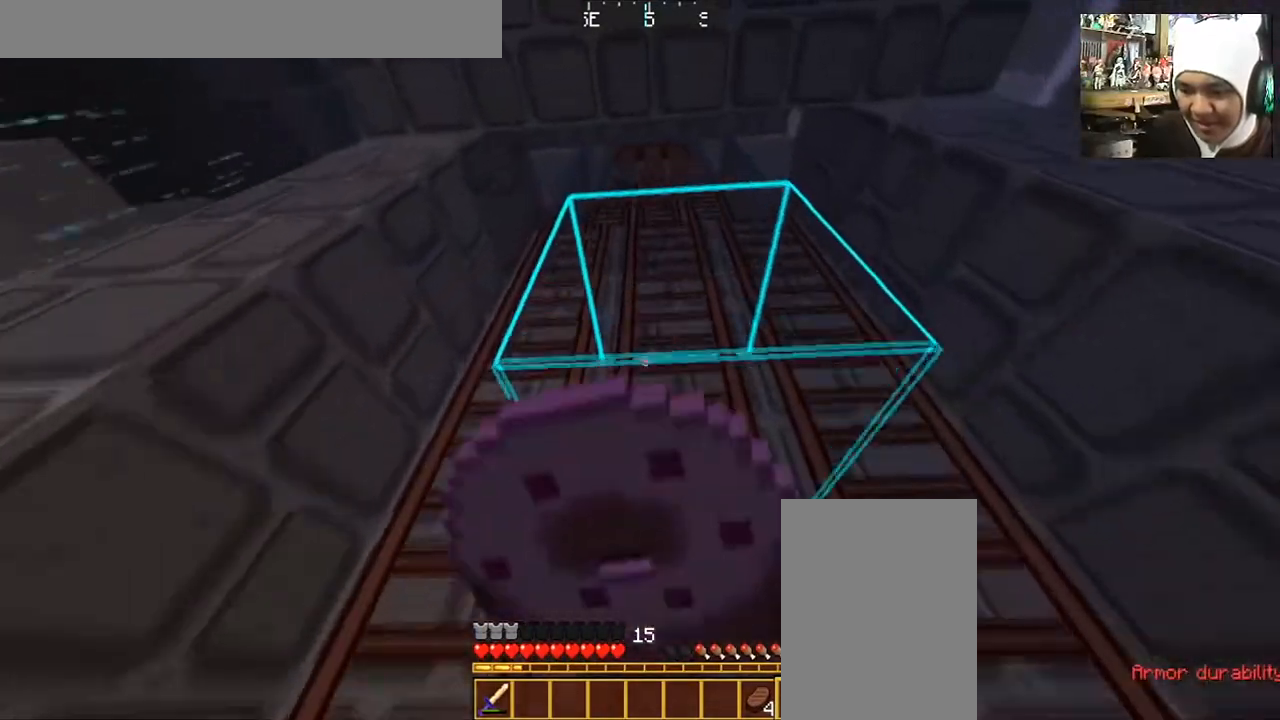
{"keys": [], "mouse": ["right"], "events": [[468, "w", "up"]]}
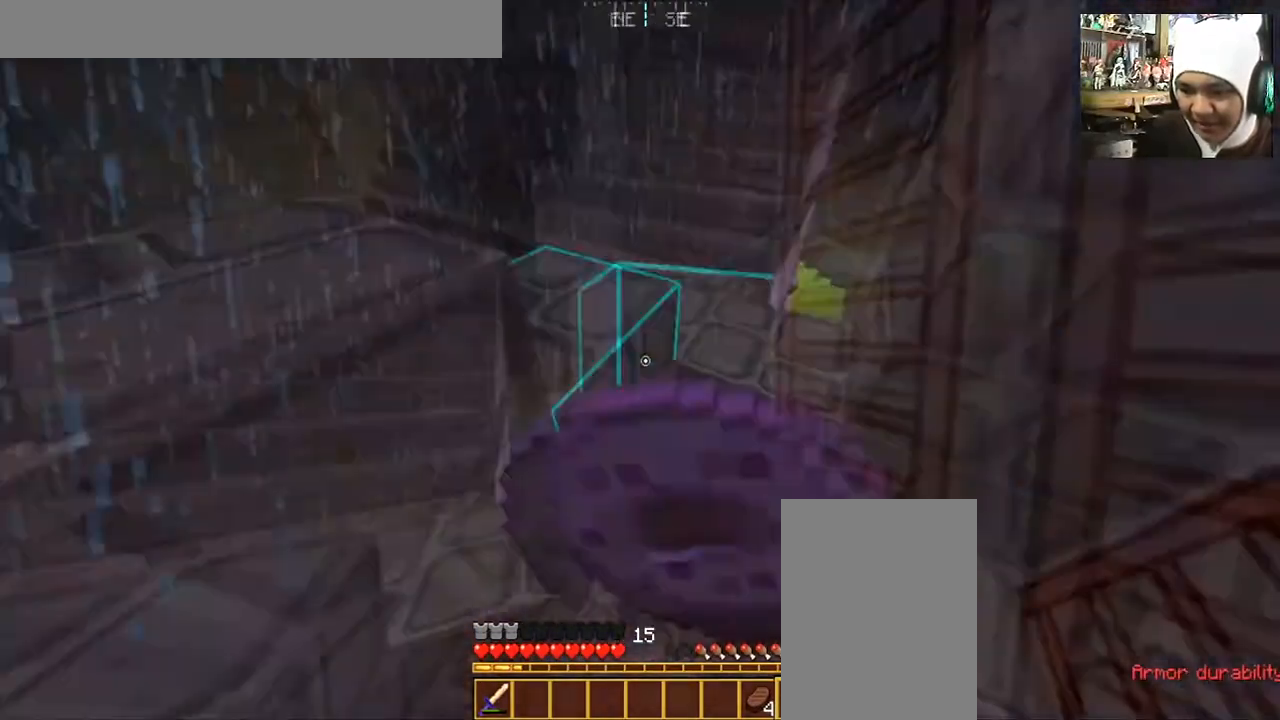
{"keys": ["w"], "mouse": [], "events": [[33, "mouse_right", "up"], [133, "a", "down"], [267, "w", "down"], [367, "a", "up"]]}
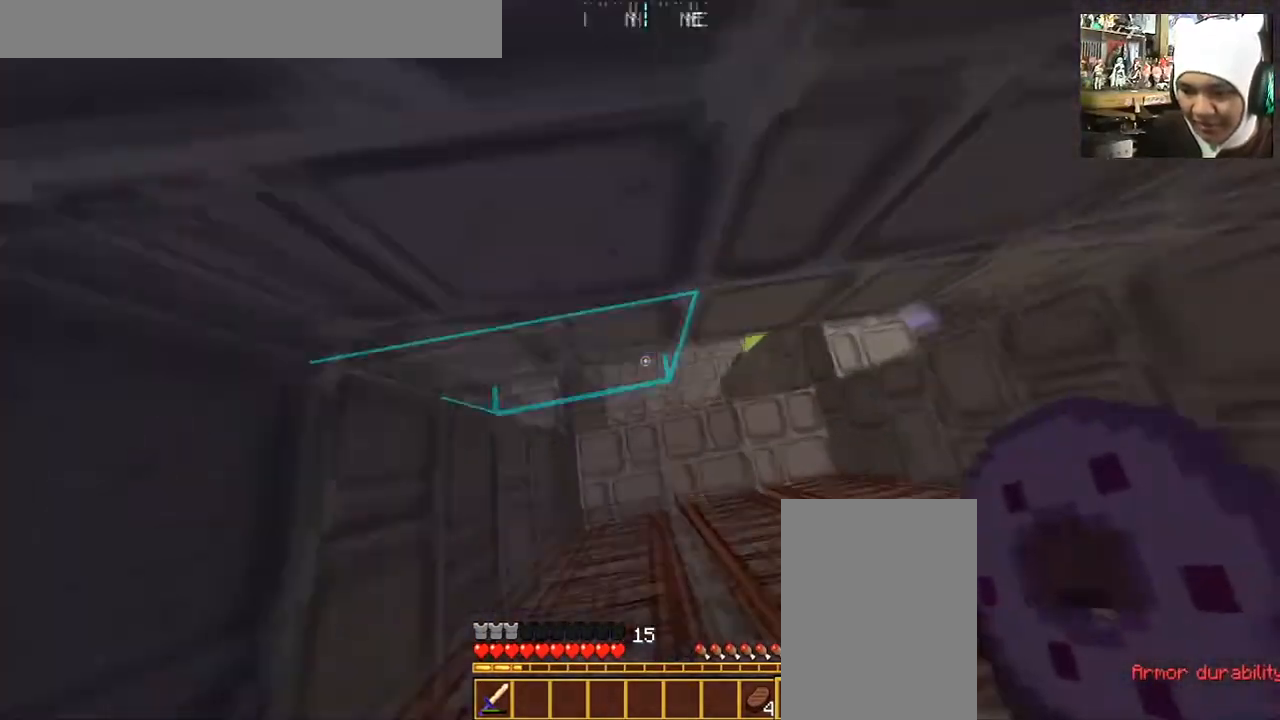
{"keys": [], "mouse": [], "events": [[67, "d", "down"], [234, "d", "up"], [434, "w", "up"]]}
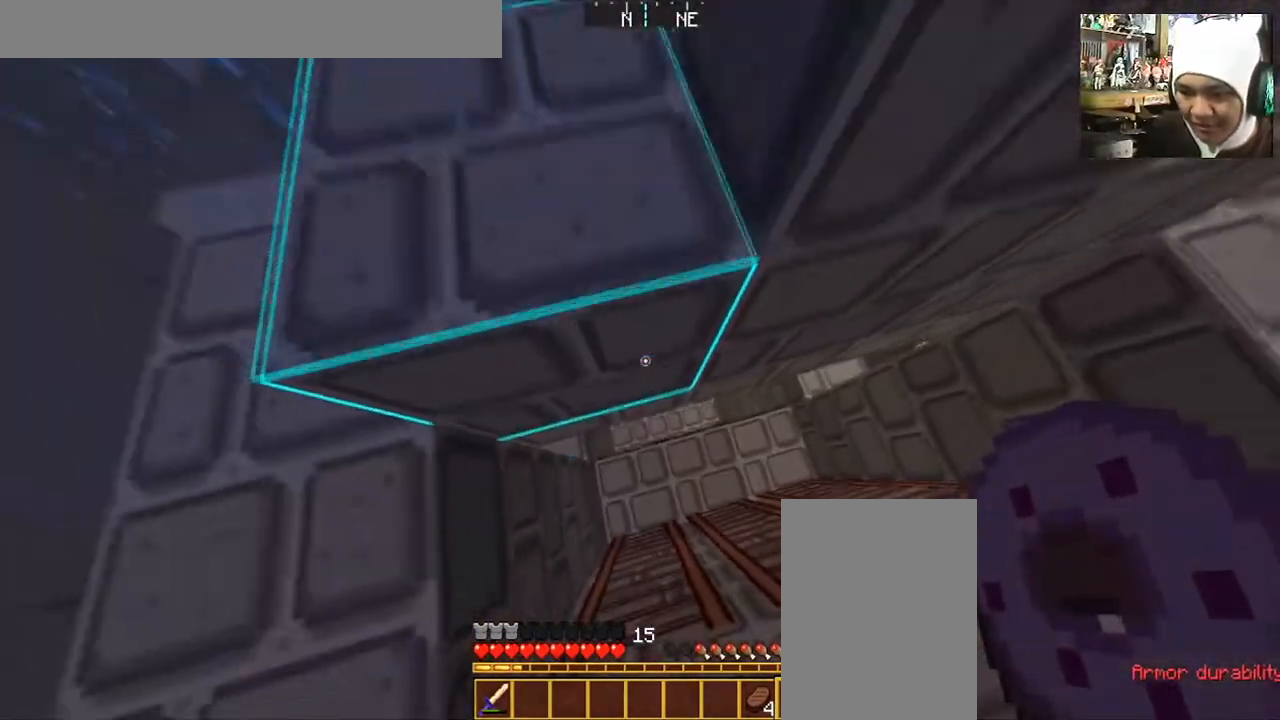
{"keys": [], "mouse": [], "events": []}
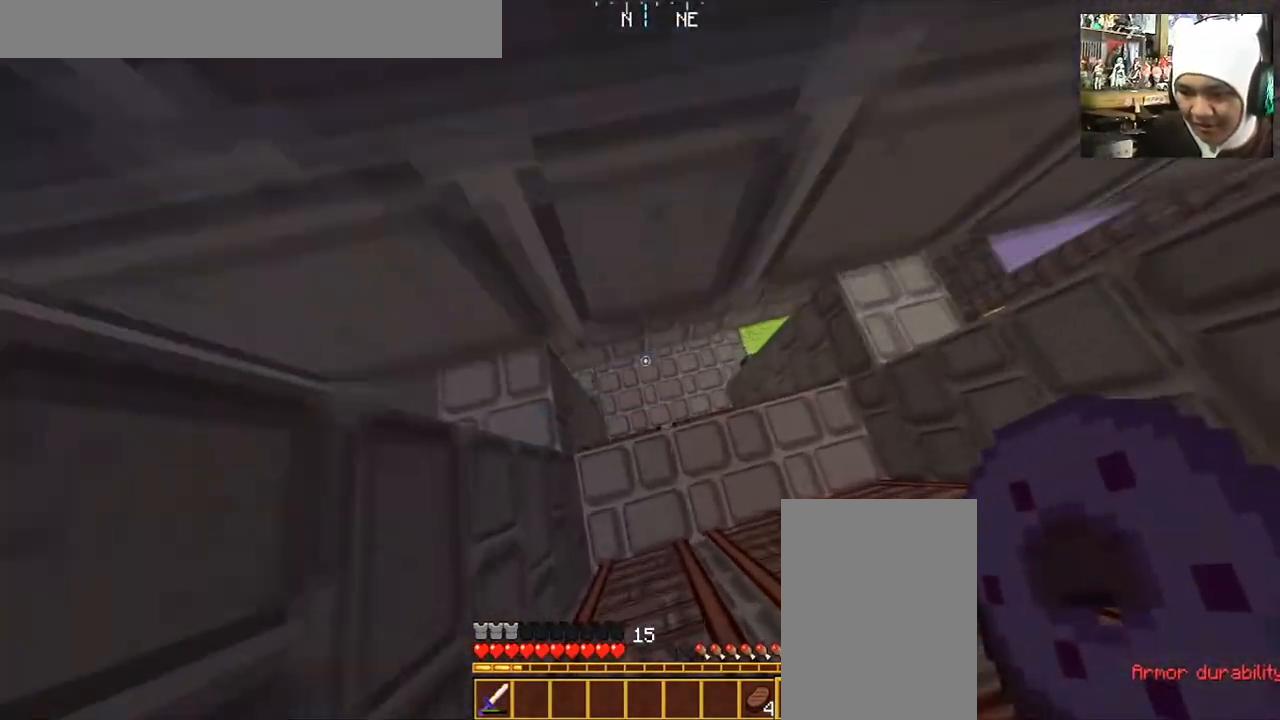
{"keys": ["w"], "mouse": [], "events": [[367, "w", "down"]]}
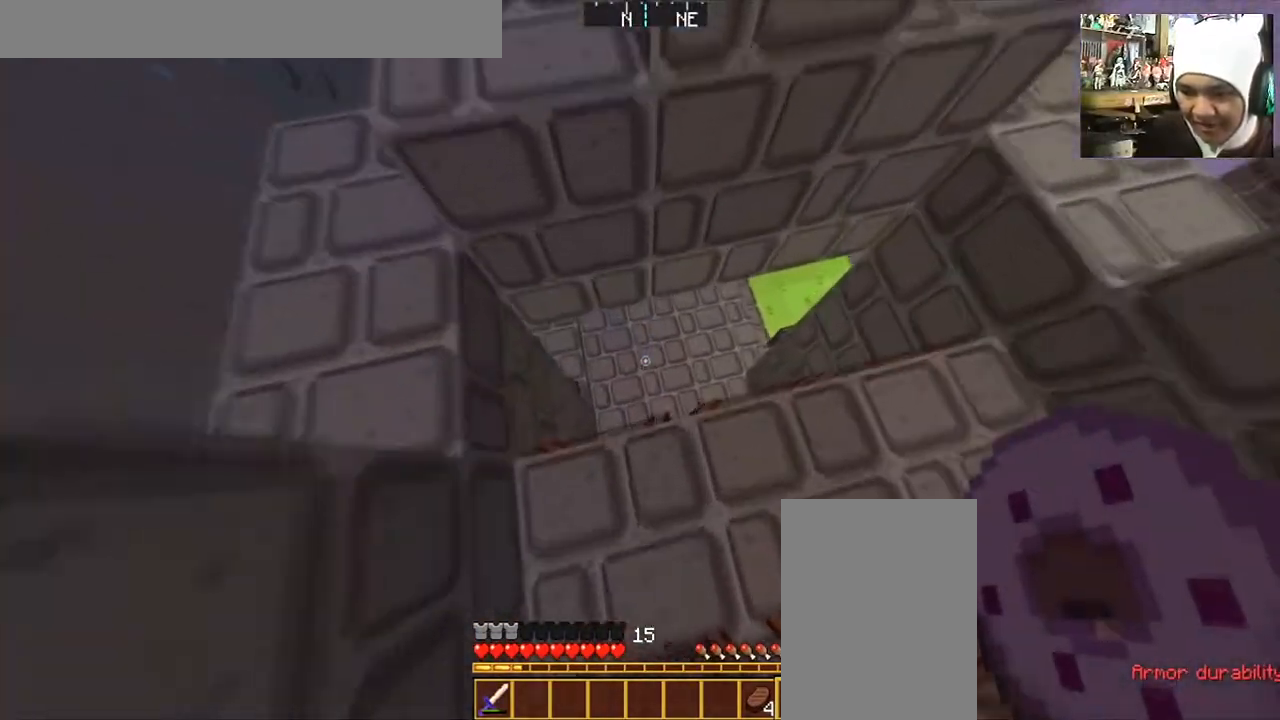
{"keys": [], "mouse": [], "events": [[234, "w", "up"]]}
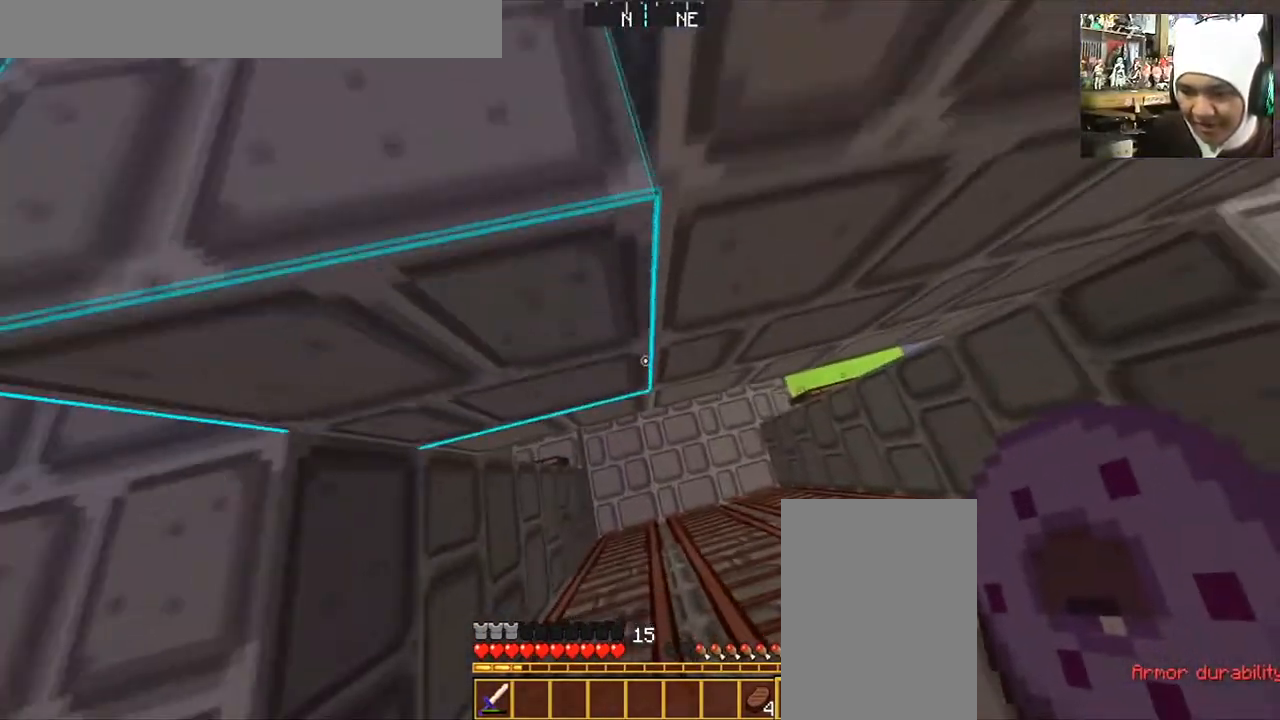
{"keys": [], "mouse": [], "events": []}
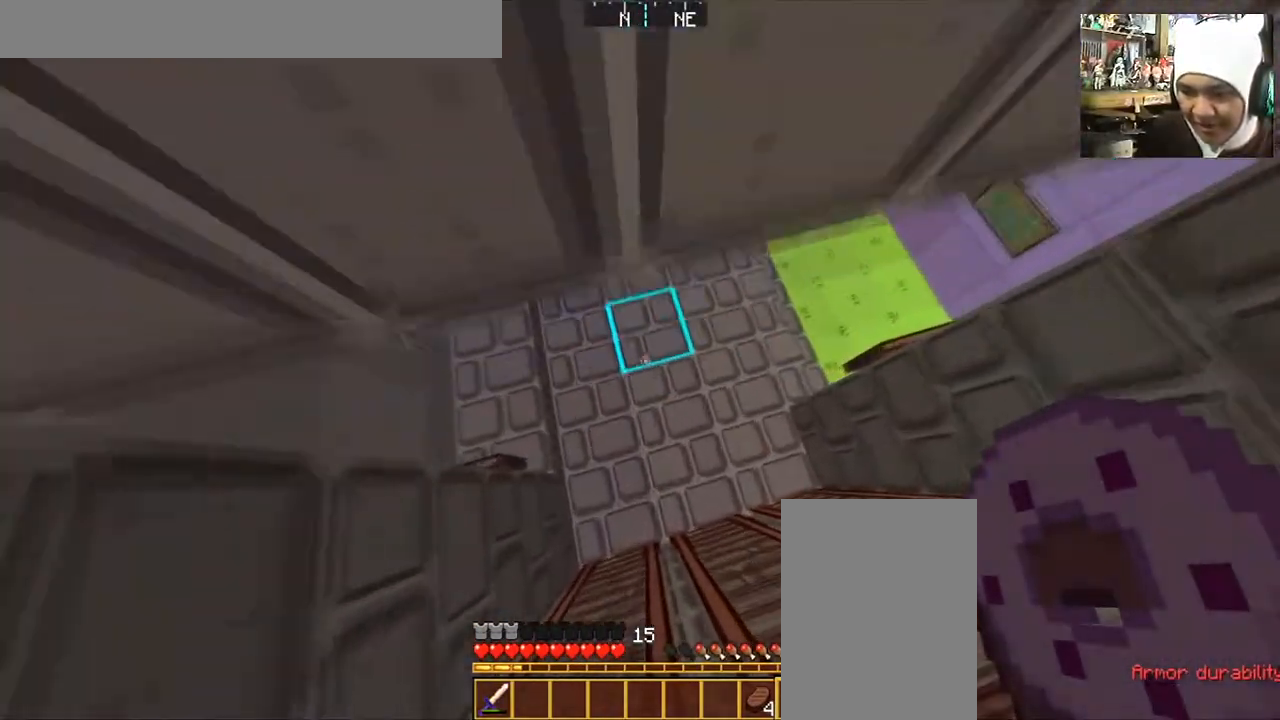
{"keys": ["w"], "mouse": [], "events": [[500, "w", "down"]]}
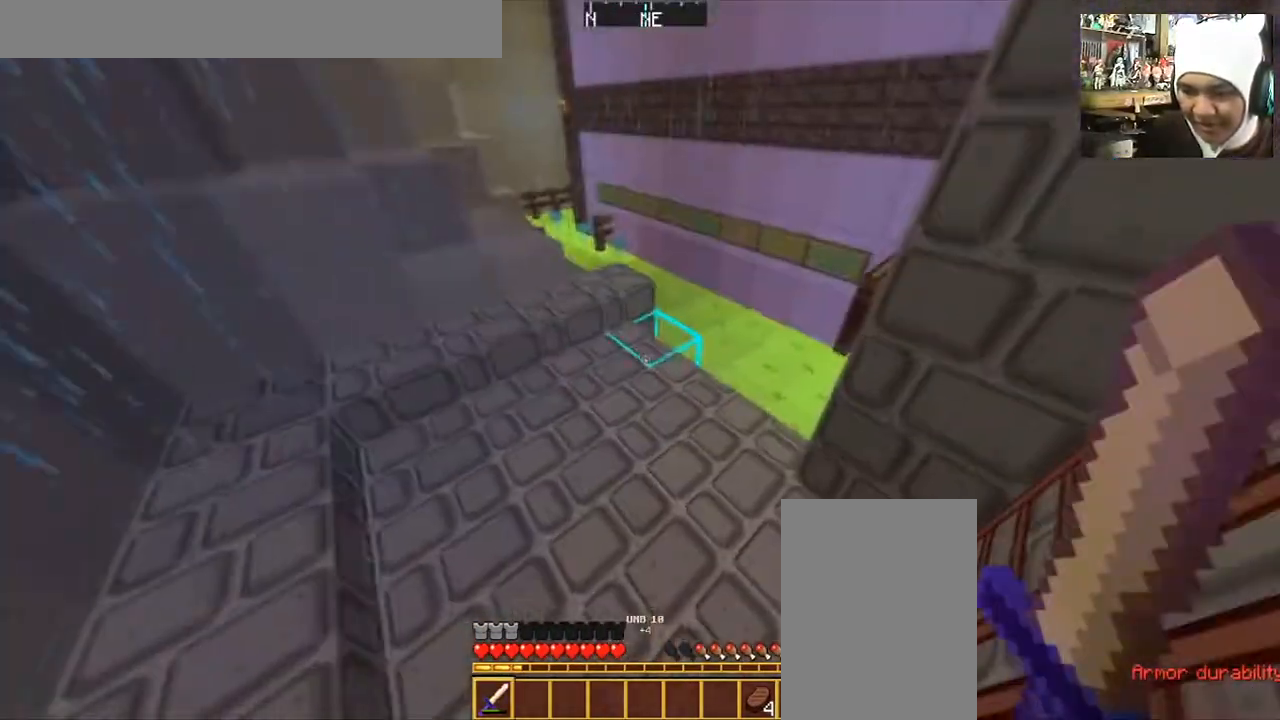
{"keys": ["a", "w"], "mouse": [], "events": [[101, "a", "down"]]}
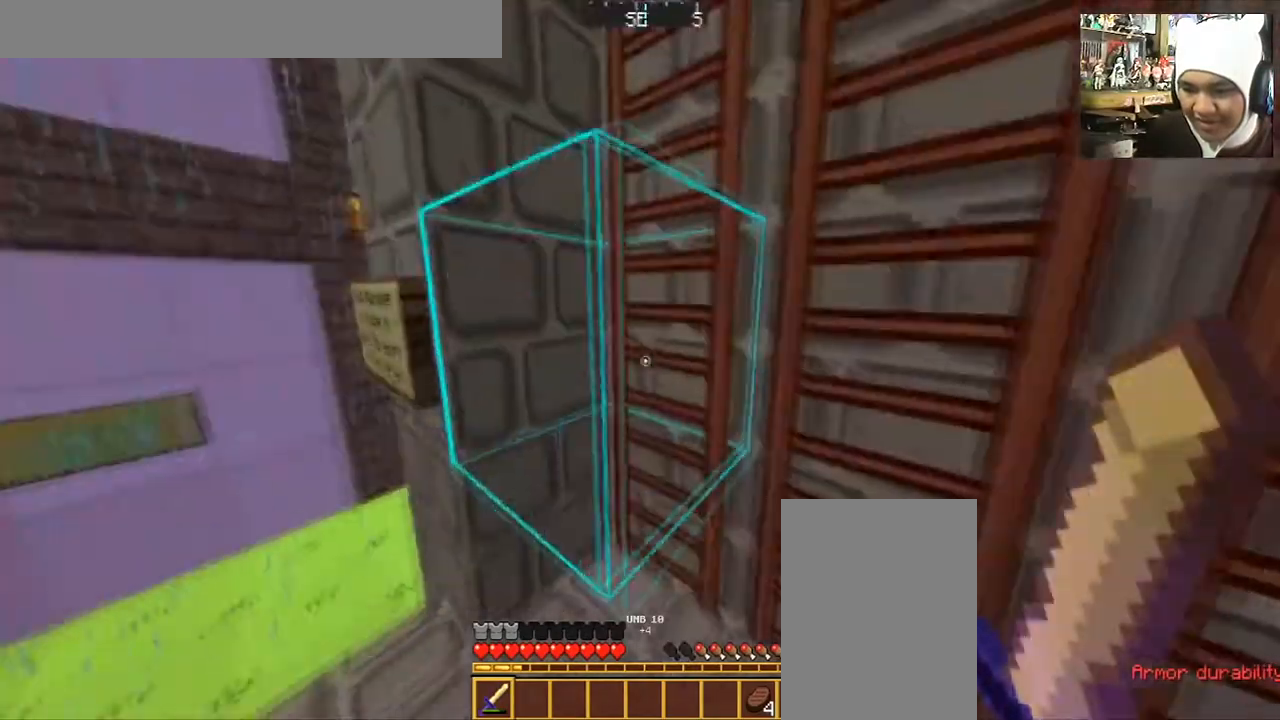
{"keys": [], "mouse": [], "events": [[67, "w", "up"], [200, "s", "down"], [367, "a", "up"], [467, "s", "up"]]}
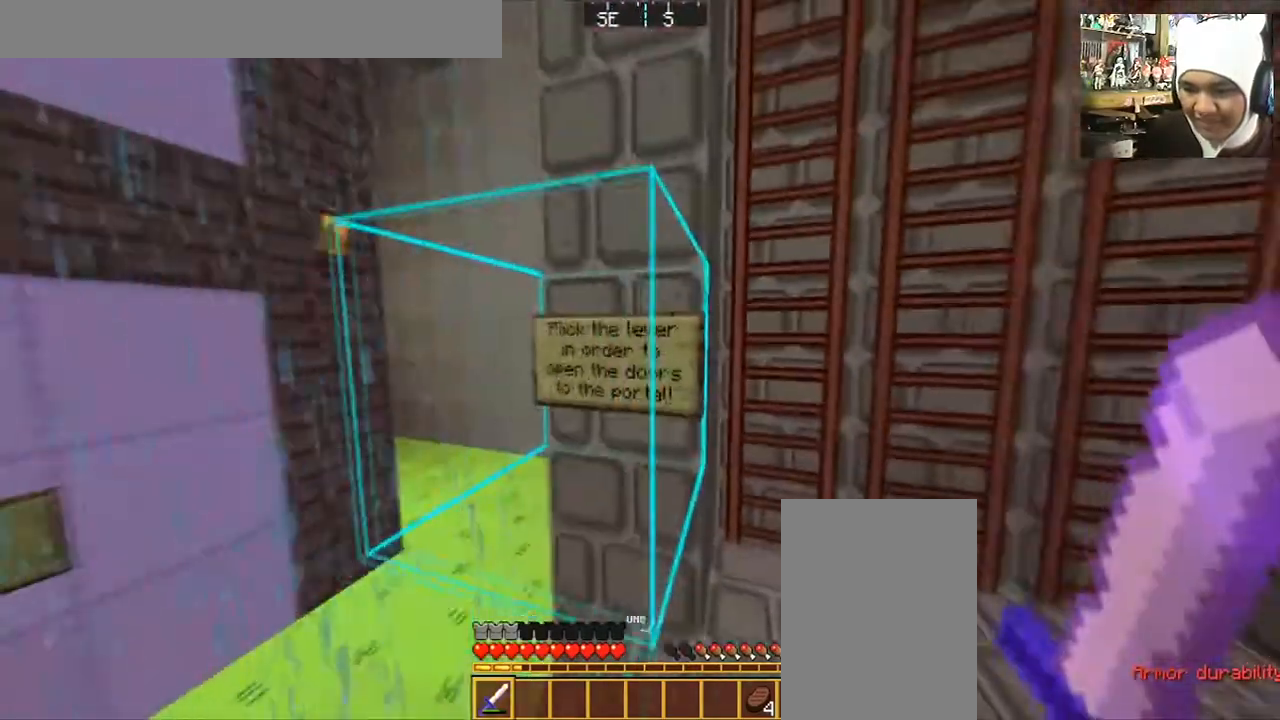
{"keys": ["a"], "mouse": [], "events": [[401, "a", "down"]]}
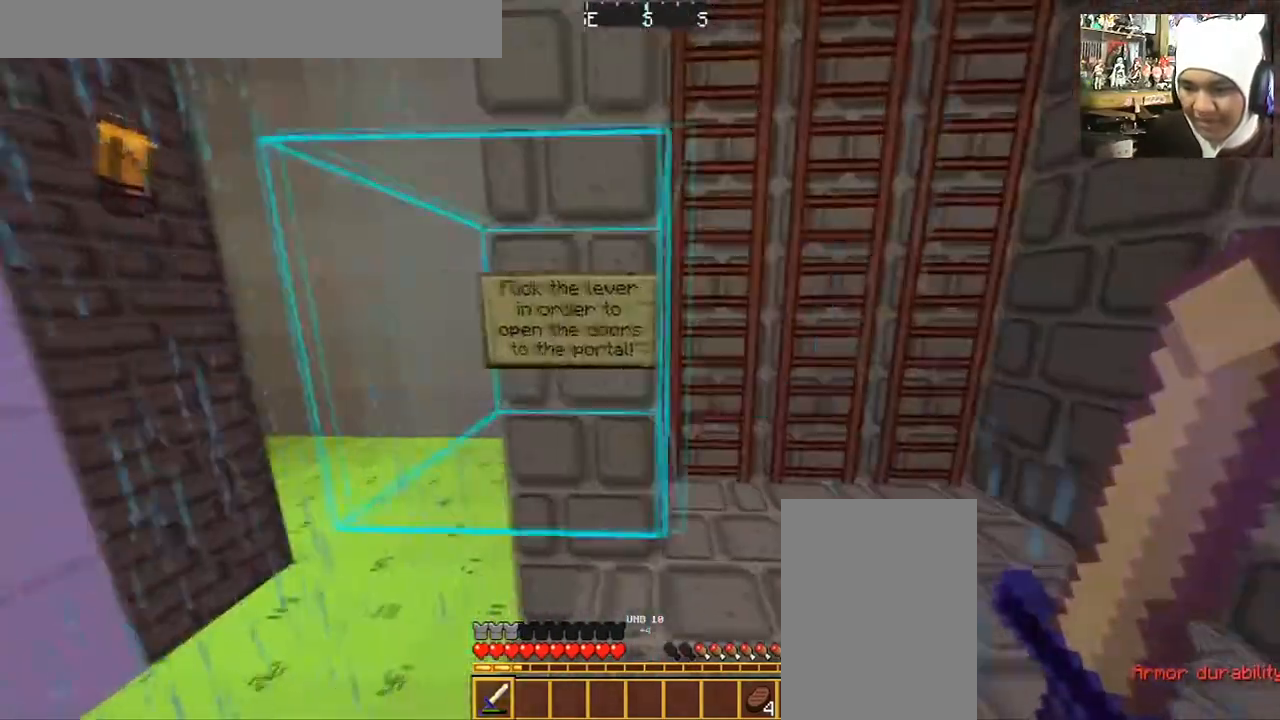
{"keys": [], "mouse": [], "events": [[67, "a", "up"]]}
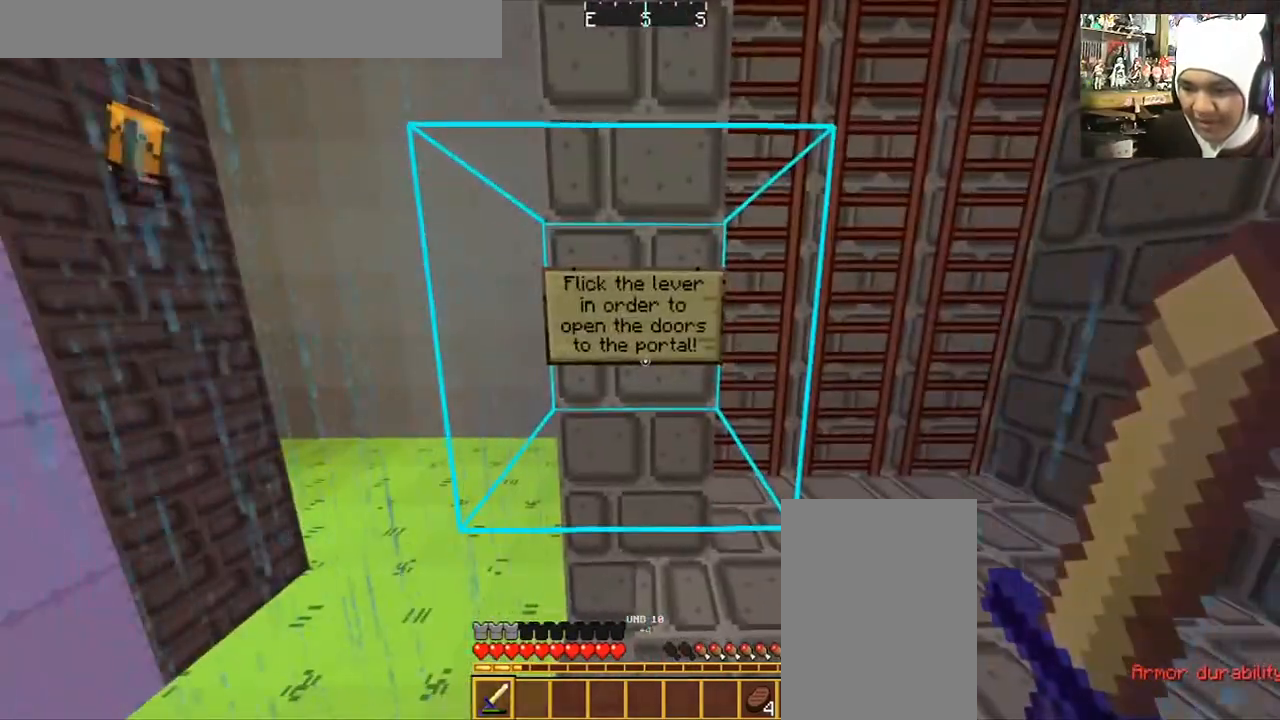
{"keys": [], "mouse": [], "events": []}
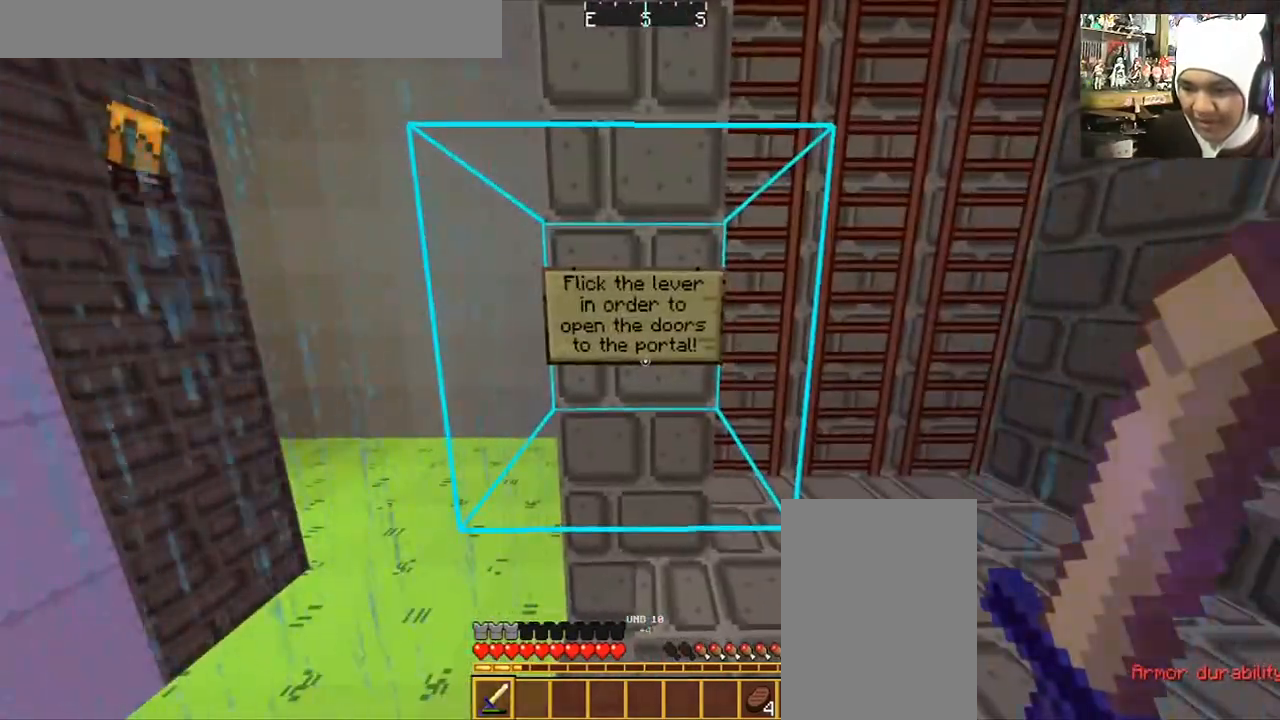
{"keys": [], "mouse": [], "events": []}
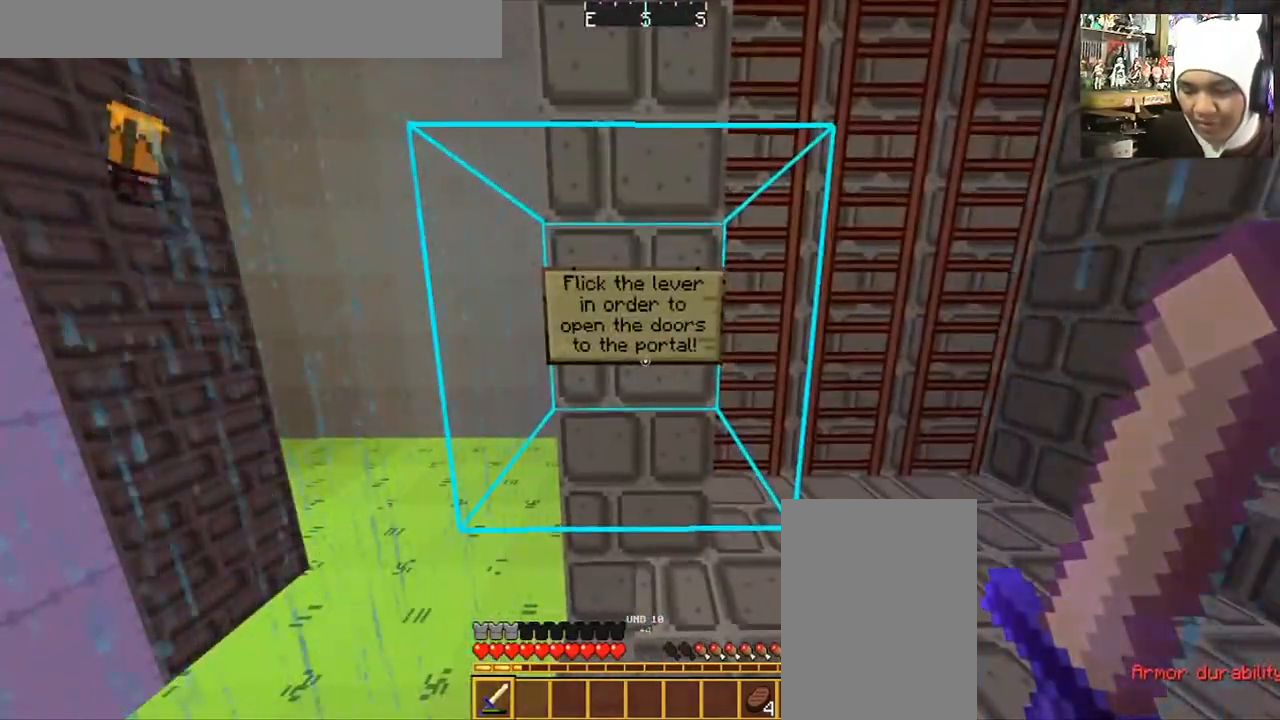
{"keys": ["d", "w"], "mouse": [], "events": [[267, "d", "down"], [501, "w", "down"]]}
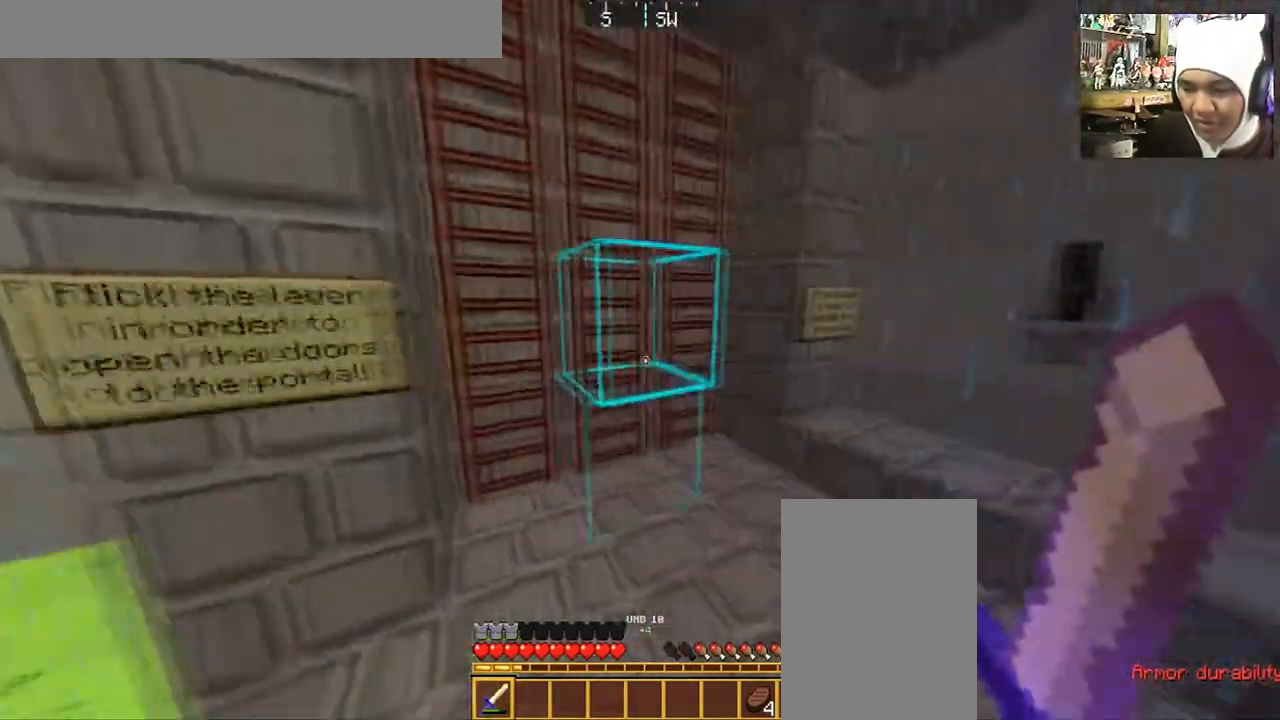
{"keys": [], "mouse": [], "events": [[367, "d", "up"], [367, "w", "up"]]}
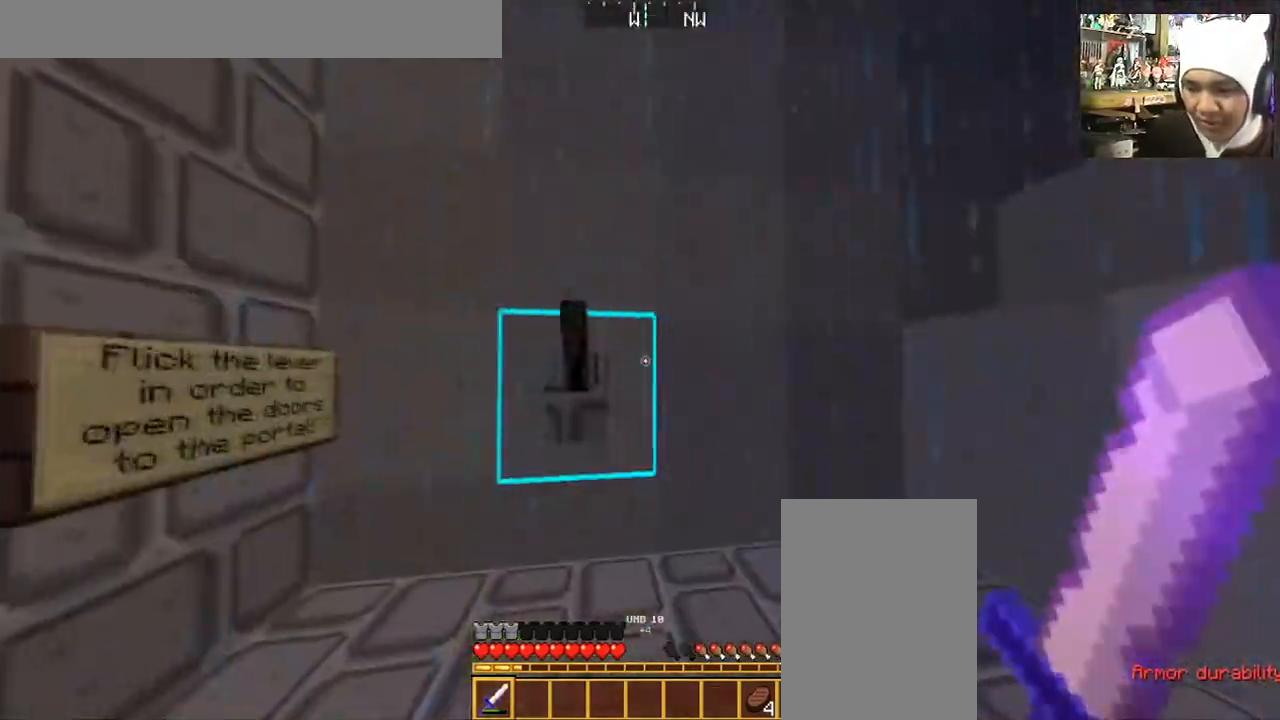
{"keys": [], "mouse": [], "events": [[201, "mouse_right", "down"], [367, "mouse_right", "up"]]}